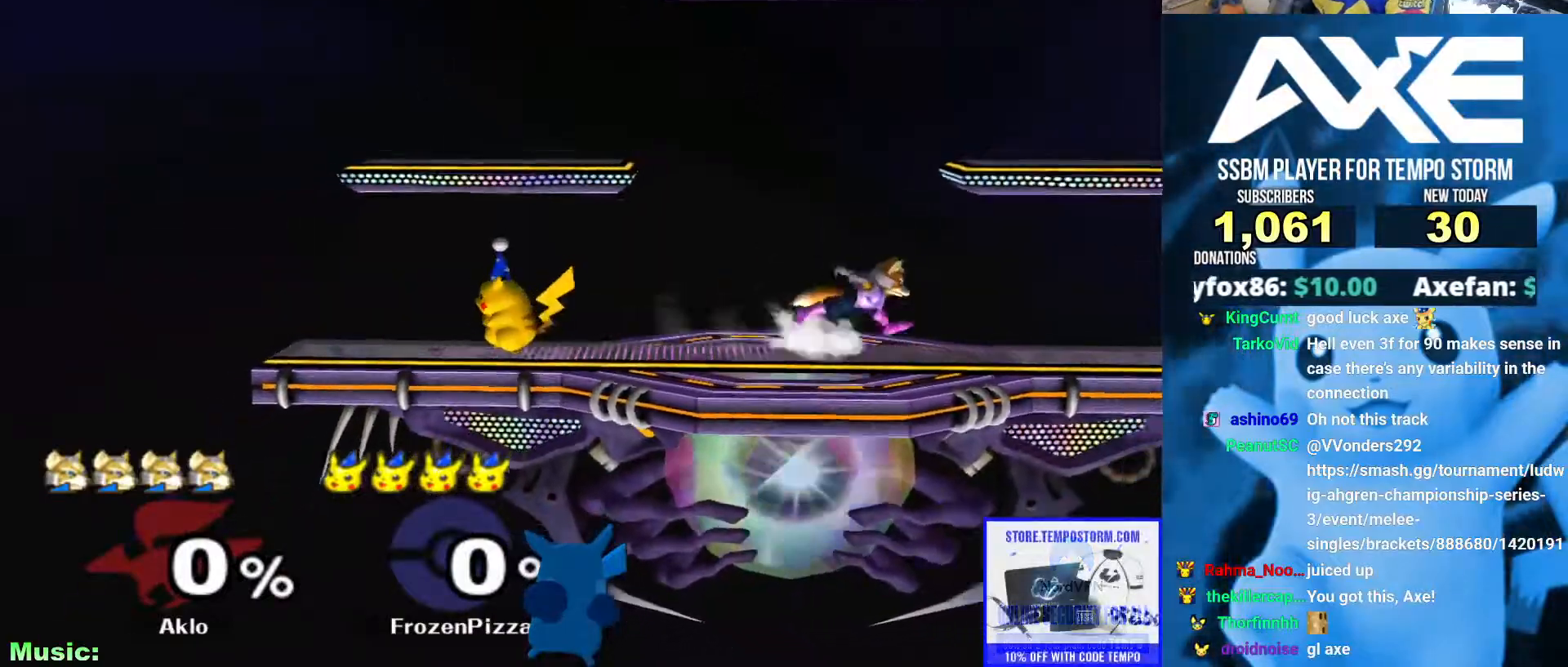
Gameplay with a controller (Nintendo layout); each line is a JSON object with the inputs held at the frame after it (dt_ms = milliseconds from this image to that frame). "events" lists button and stick changes between this image and that frame as [ms after this image, input, new state], when the widget could be followed in between. Not read: L3 R3.
{"dt_ms": 506, "buttons": ["A"], "left_stick": "center", "right_stick": "center", "events": [[50, "A", "up"], [286, "left_stick", "right"], [354, "X", "down"], [371, "X", "up"], [455, "A", "down"], [455, "left_stick", "center"]]}
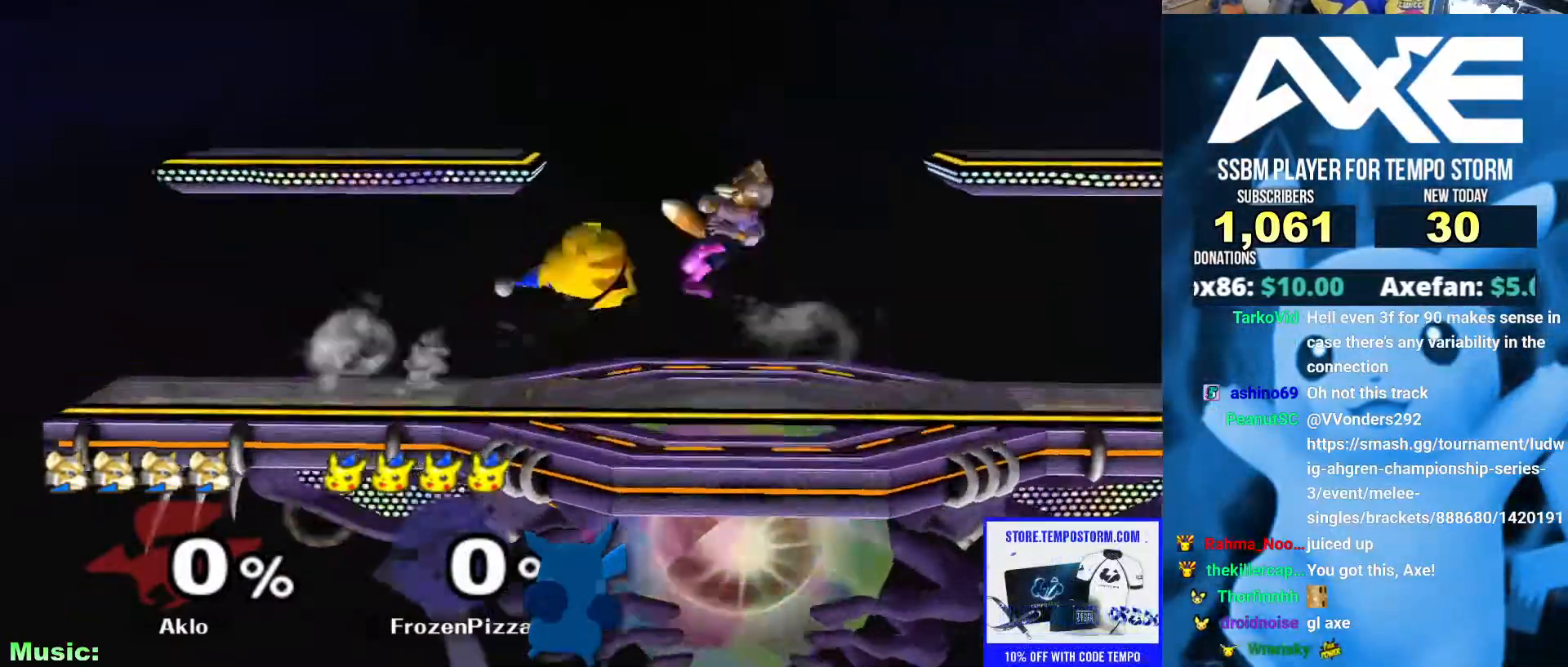
{"dt_ms": 506, "buttons": [], "left_stick": "down", "right_stick": "down", "events": [[50, "A", "up"], [253, "left_stick", "down"], [303, "R1", "down"], [371, "R1", "up"], [421, "right_stick", "down"]]}
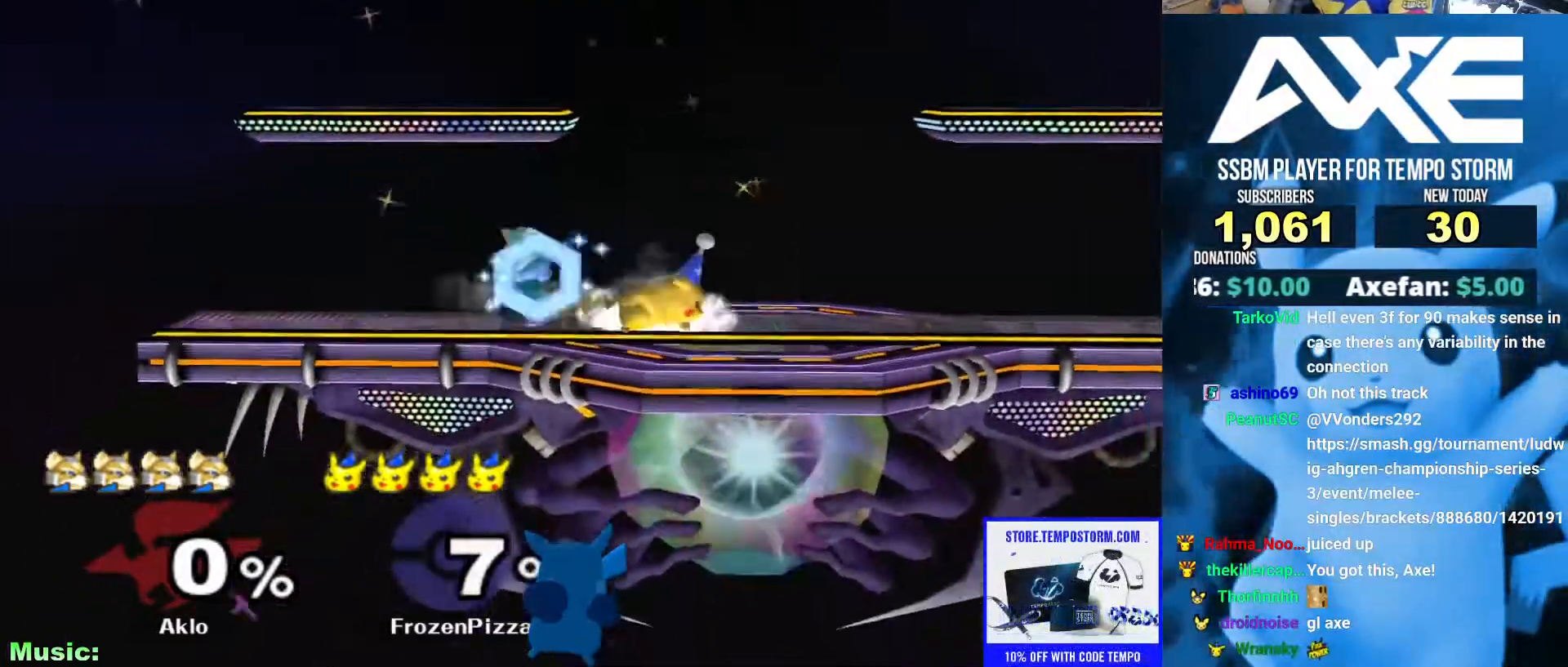
{"dt_ms": 995, "buttons": ["B"], "left_stick": "center", "right_stick": "center"}
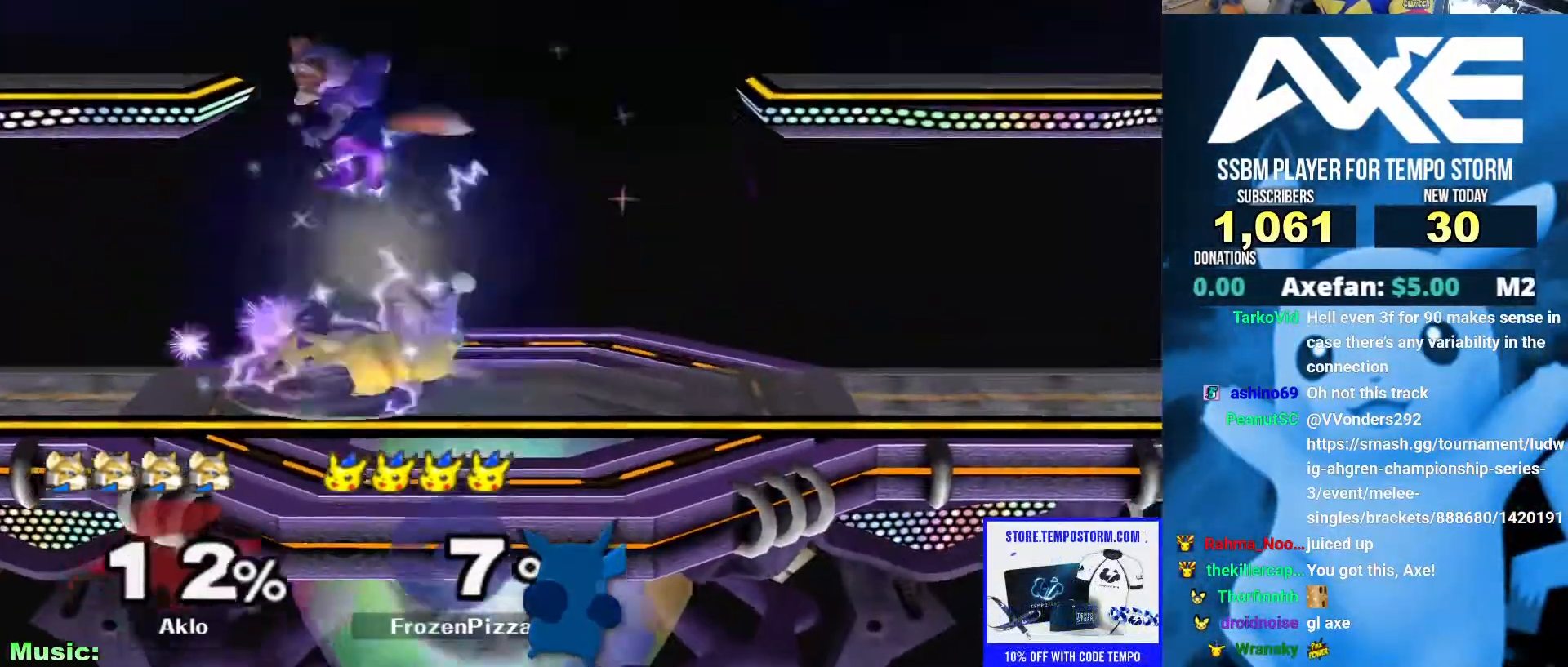
{"dt_ms": 506, "buttons": [], "left_stick": "up", "right_stick": "up", "events": [[67, "left_stick", "up-right"], [84, "B", "up"], [135, "left_stick", "right"], [253, "left_stick", "center"], [472, "left_stick", "up"], [506, "right_stick", "up"]]}
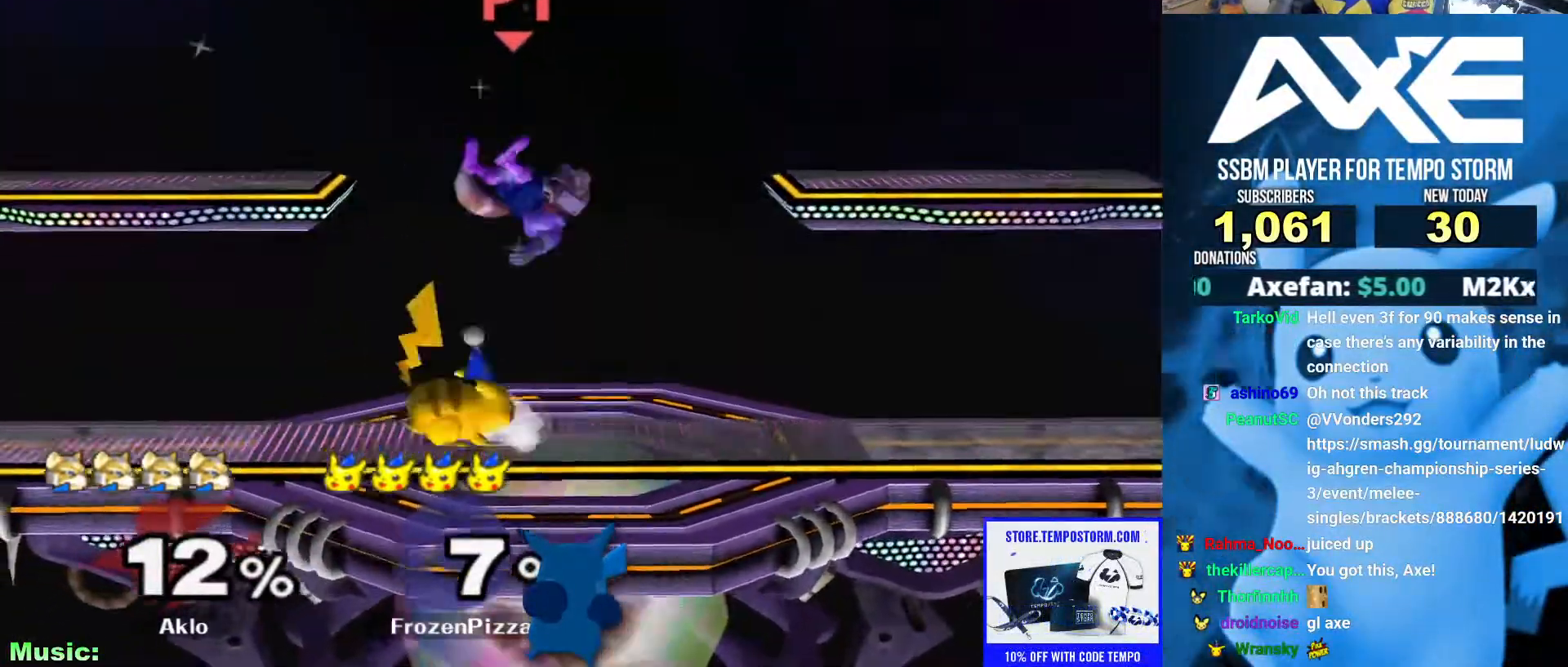
{"dt_ms": 489, "buttons": ["B"], "left_stick": "right", "right_stick": "center", "events": [[84, "left_stick", "center"], [169, "right_stick", "center"], [287, "B", "down"], [371, "left_stick", "right"]]}
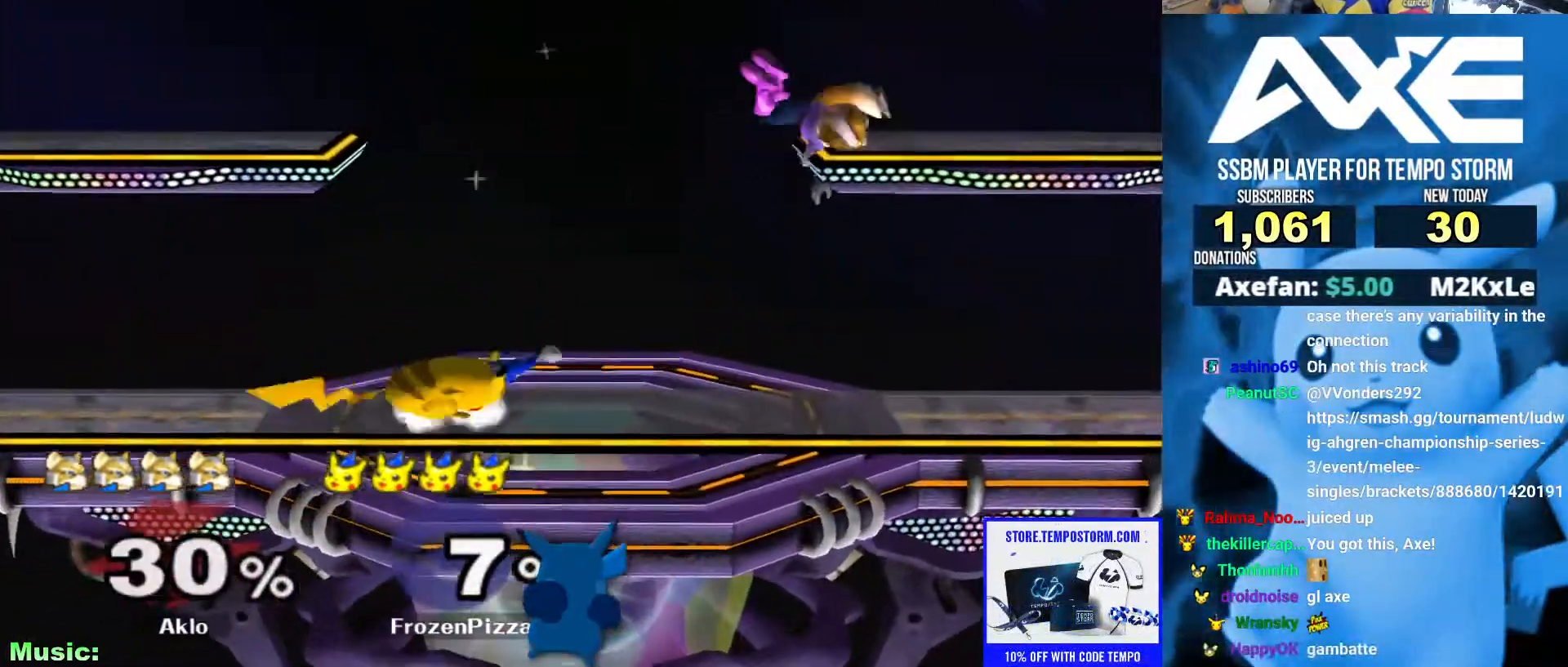
{"dt_ms": 506, "buttons": ["X", "R1"], "left_stick": "right", "right_stick": "center", "events": [[67, "B", "up"], [202, "left_stick", "center"], [337, "left_stick", "right"], [422, "X", "down"], [455, "R1", "down"]]}
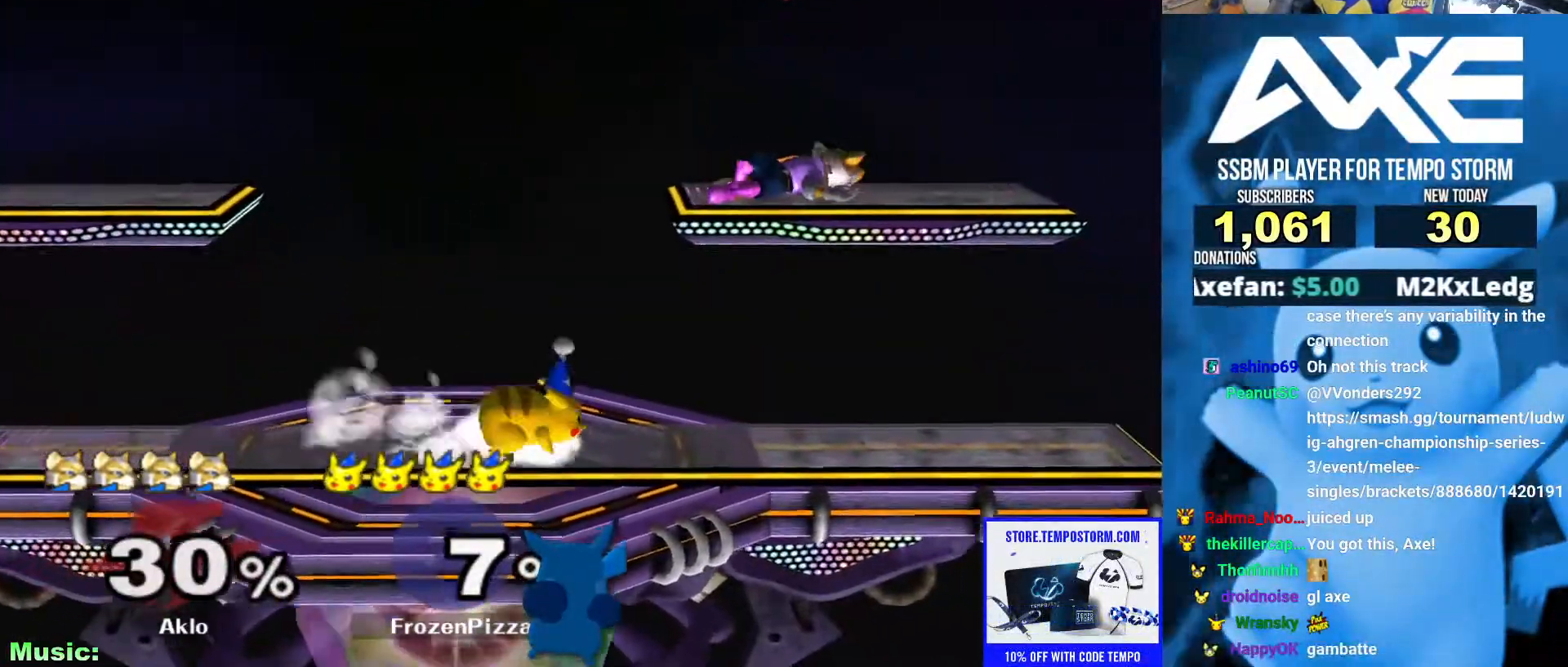
{"dt_ms": 506, "buttons": [], "left_stick": "center", "right_stick": "center", "events": [[84, "R1", "up"], [84, "X", "up"], [84, "left_stick", "center"], [152, "left_stick", "right"], [270, "left_stick", "center"]]}
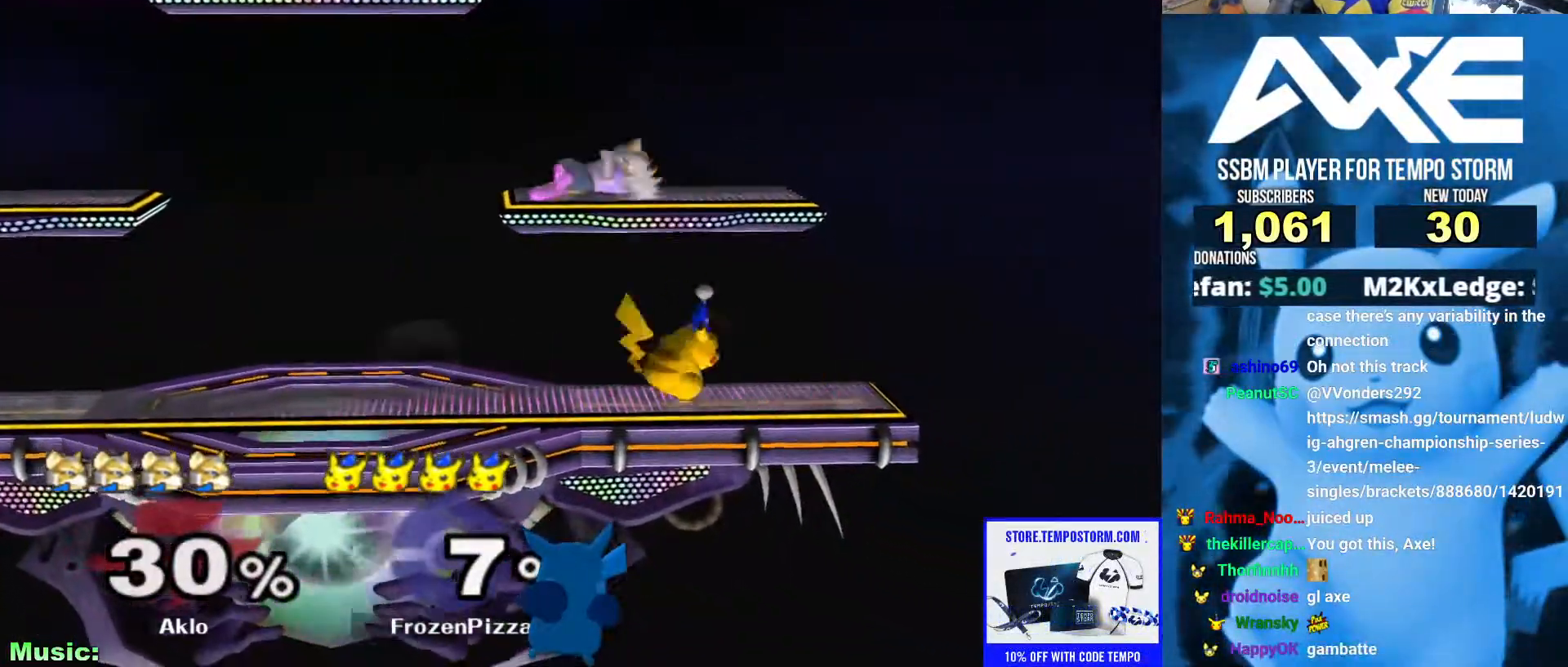
{"dt_ms": 995, "buttons": [], "left_stick": "left", "right_stick": "center"}
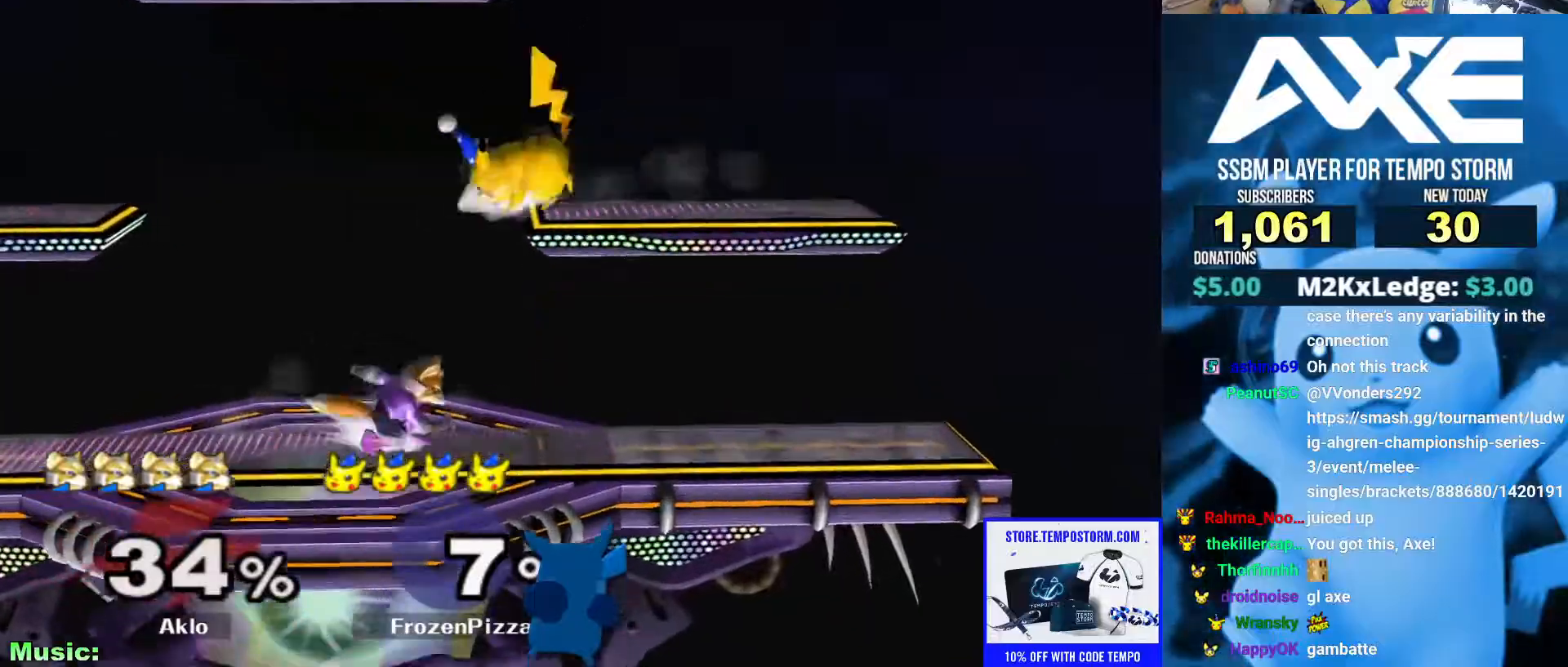
{"dt_ms": 489, "buttons": [], "left_stick": "down", "right_stick": "center", "events": [[51, "left_stick", "down"], [101, "left_stick", "down-right"], [152, "R1", "down"], [321, "R1", "up"], [422, "left_stick", "down"]]}
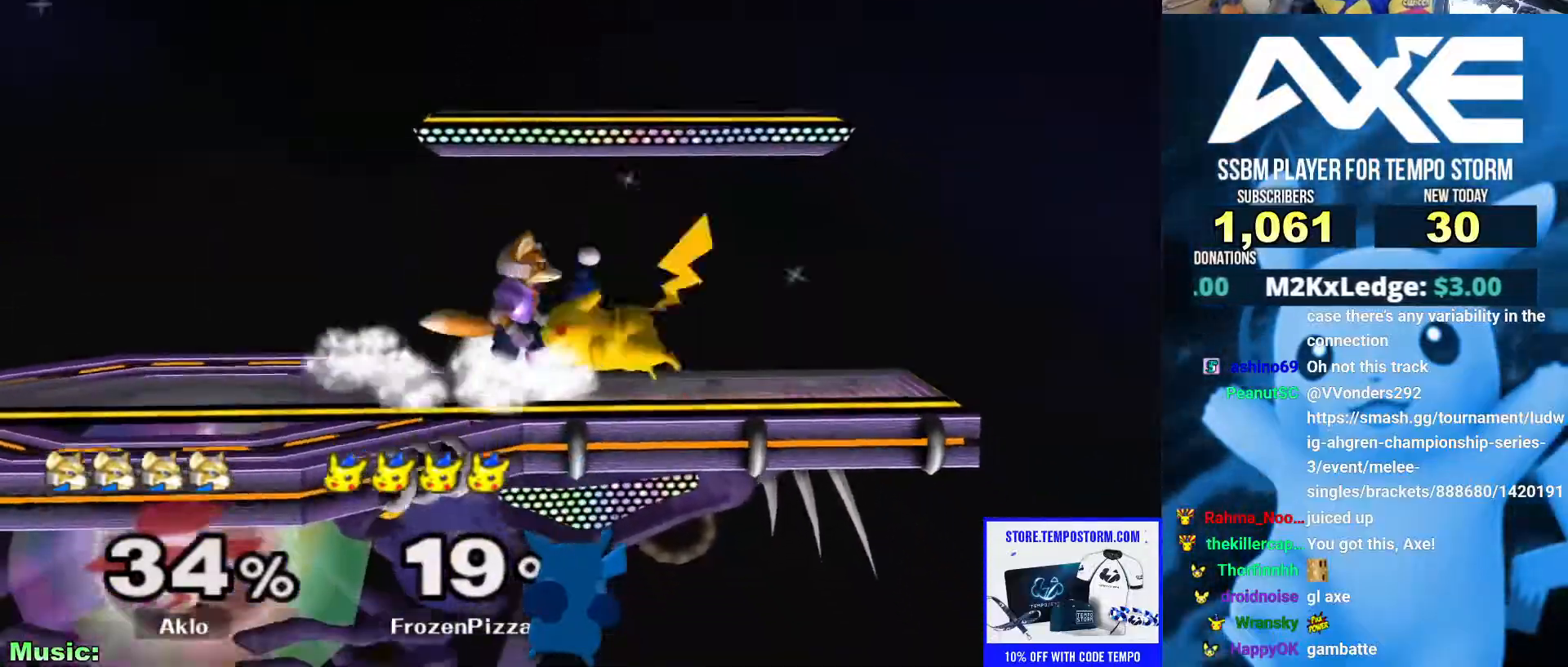
{"dt_ms": 506, "buttons": ["A"], "left_stick": "down", "right_stick": "center"}
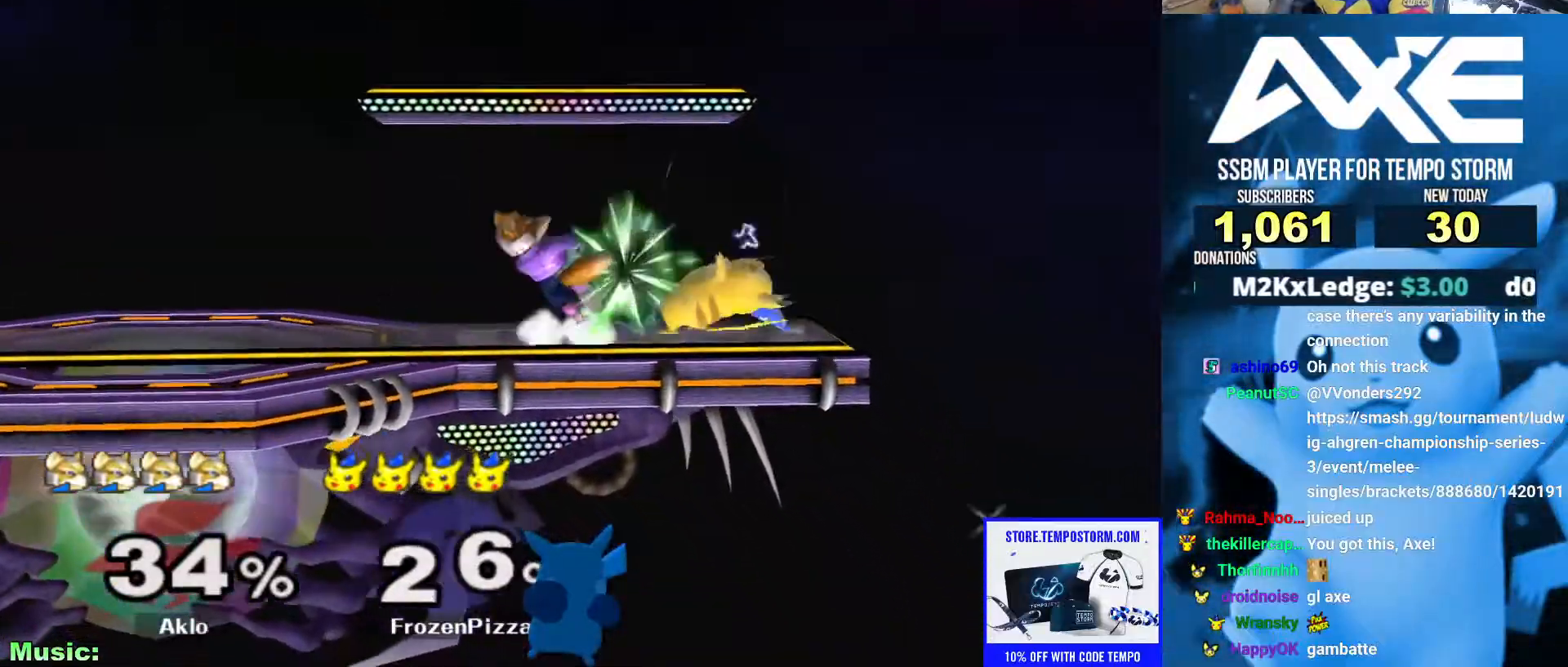
{"dt_ms": 506, "buttons": [], "left_stick": "down", "right_stick": "center", "events": [[85, "A", "up"], [152, "A", "down"], [237, "A", "up"], [287, "A", "down"], [371, "A", "up"]]}
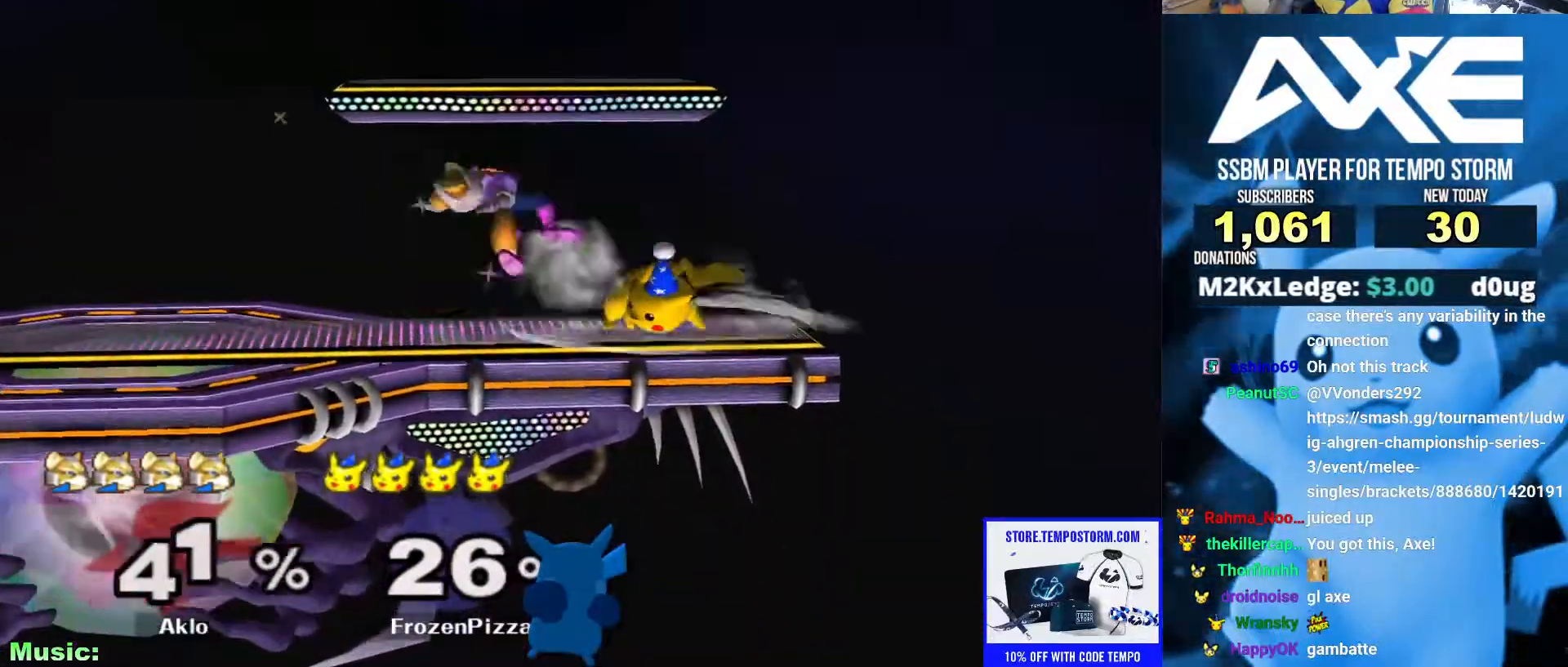
{"dt_ms": 490, "buttons": ["X"], "left_stick": "left", "right_stick": "center", "events": [[118, "A", "down"], [253, "A", "up"], [355, "left_stick", "center"], [439, "left_stick", "left"], [490, "X", "down"]]}
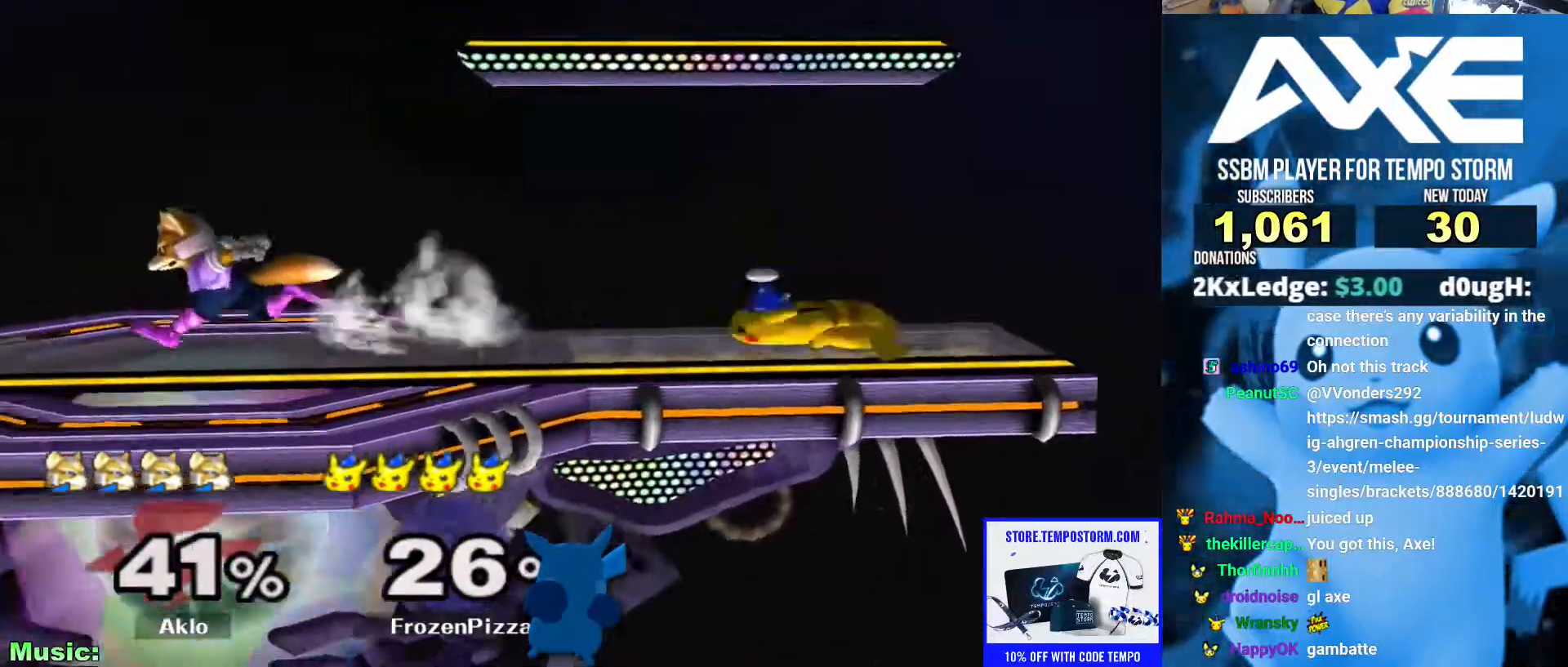
{"dt_ms": 506, "buttons": ["R1"], "left_stick": "down", "right_stick": "center", "events": [[33, "X", "up"], [101, "left_stick", "center"], [118, "A", "down"], [219, "A", "up"], [337, "left_stick", "down"], [404, "R1", "down"]]}
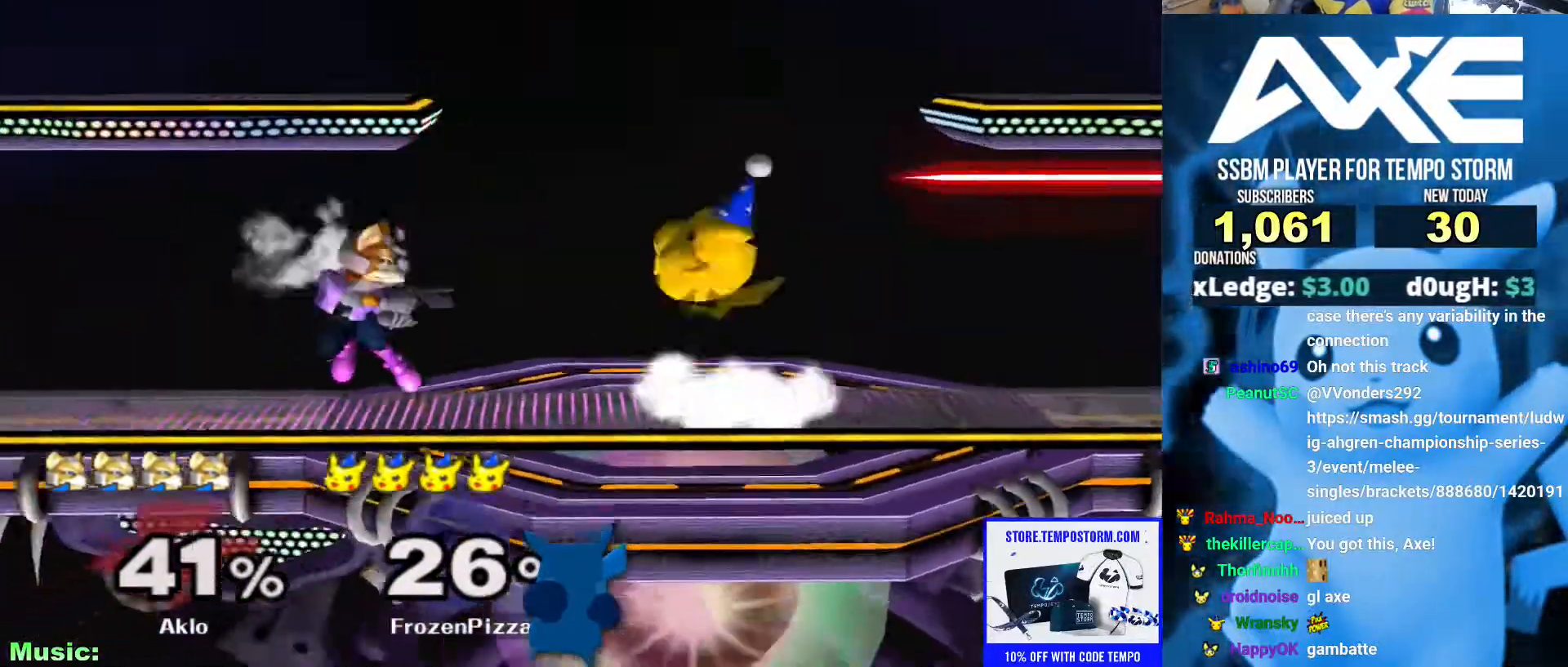
{"dt_ms": 995, "buttons": ["R1"], "left_stick": "center", "right_stick": "center"}
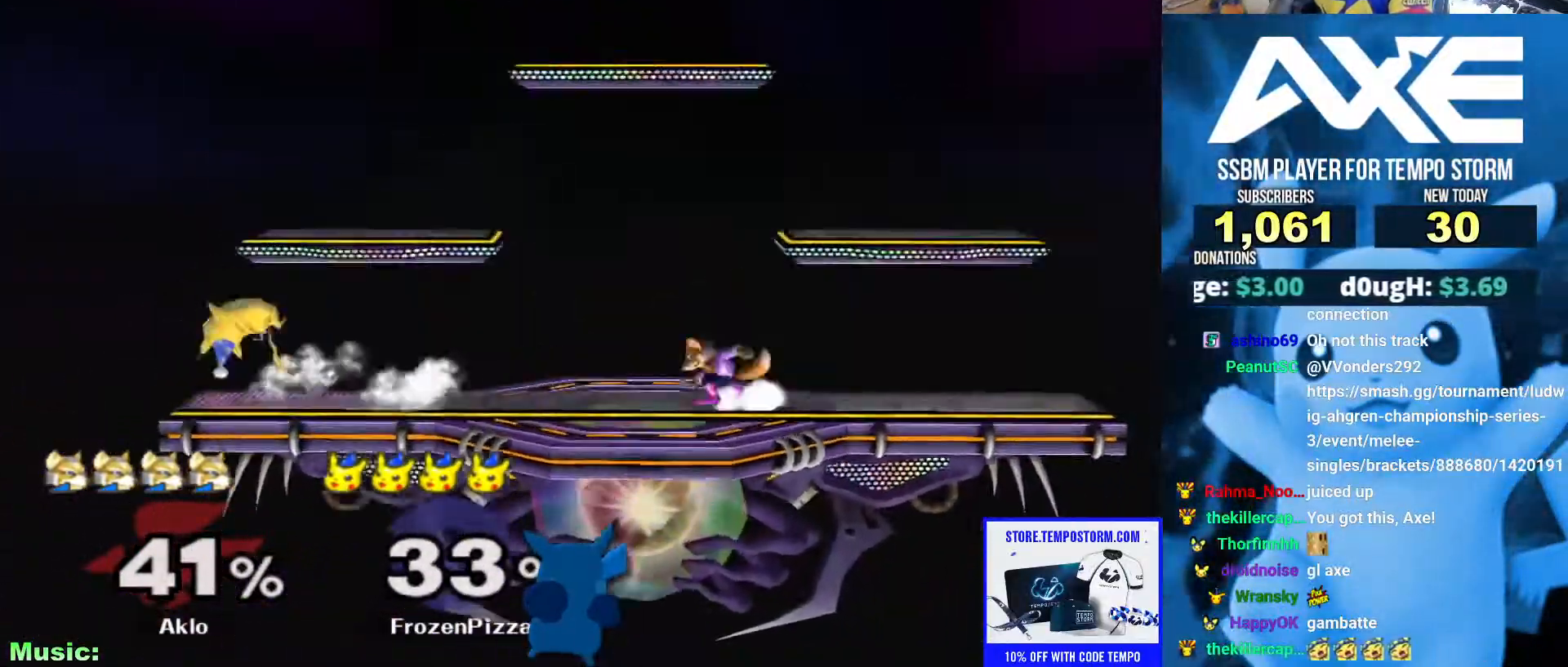
{"dt_ms": 506, "buttons": [], "left_stick": "center", "right_stick": "center", "events": [[17, "R1", "up"]]}
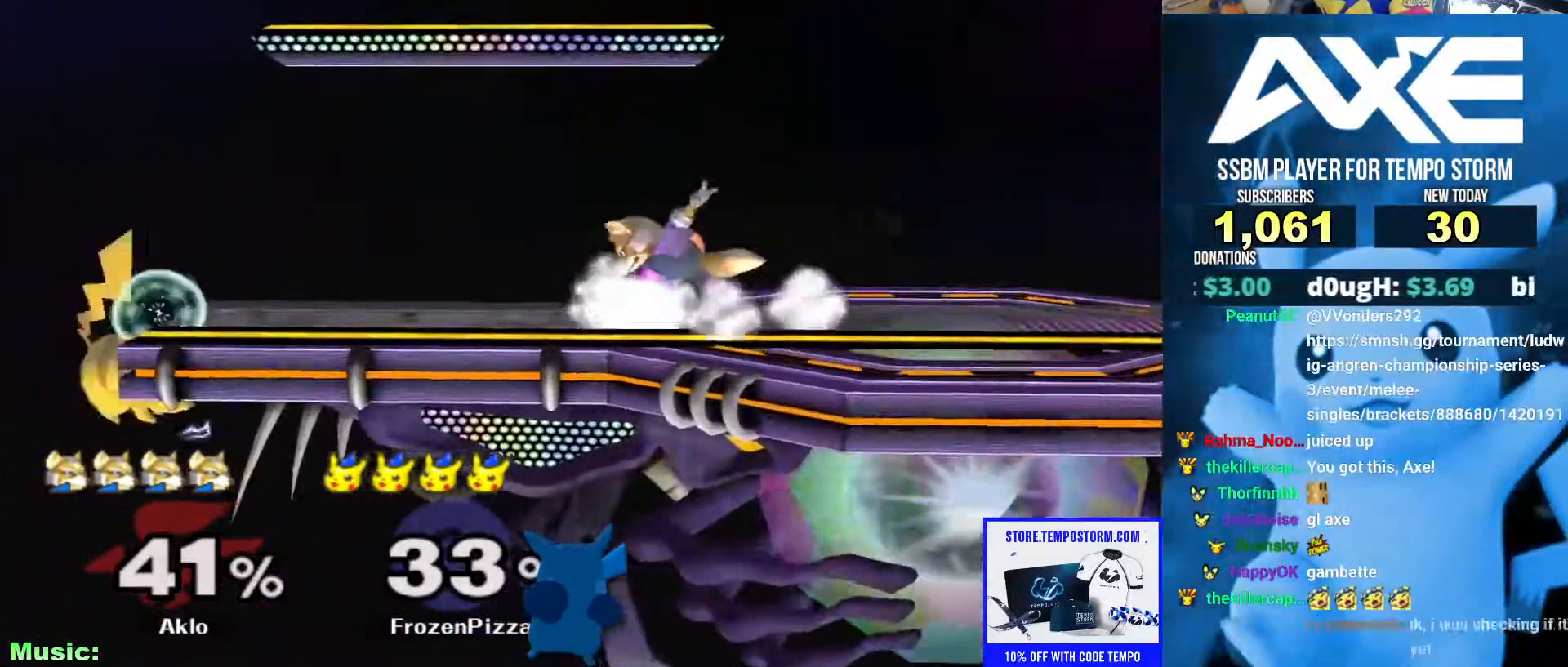
{"dt_ms": 995, "buttons": [], "left_stick": "left", "right_stick": "center"}
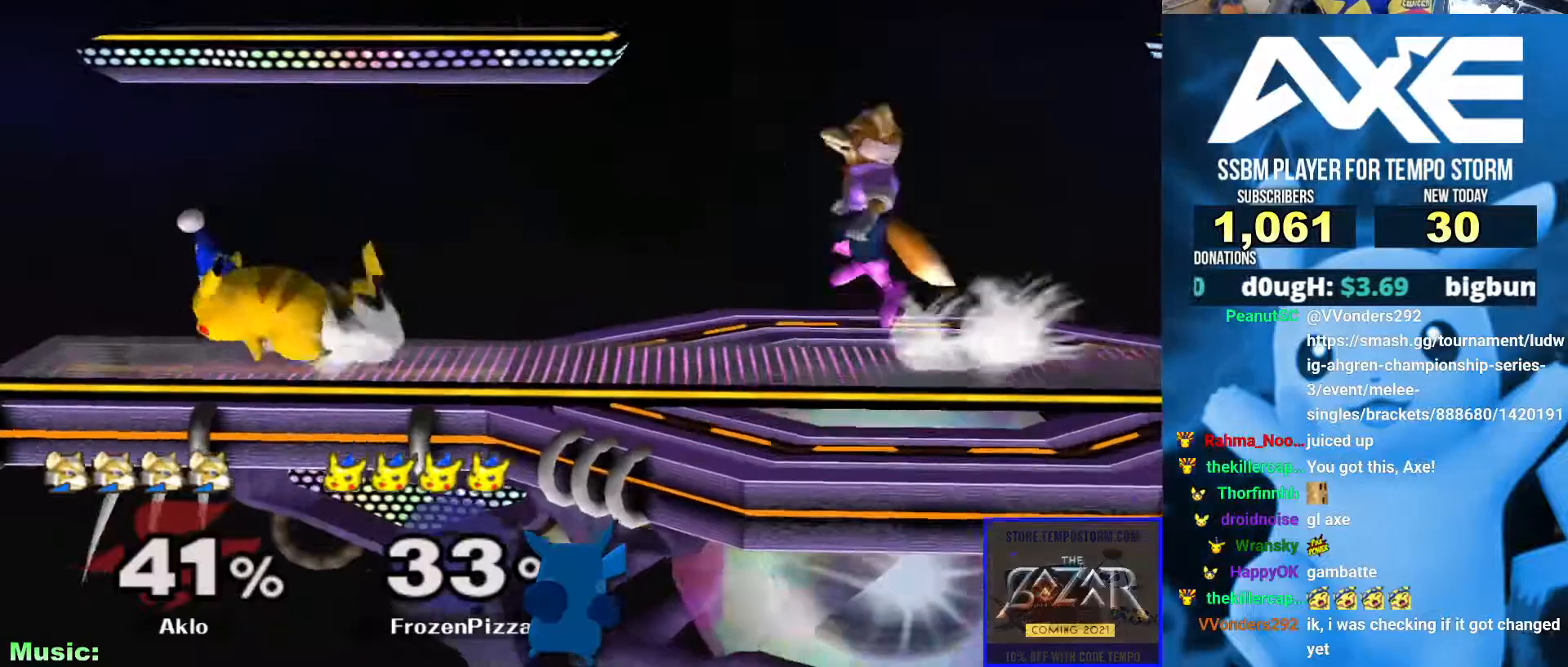
{"dt_ms": 506, "buttons": [], "left_stick": "left", "right_stick": "center", "events": [[67, "left_stick", "right"], [118, "left_stick", "left"], [304, "left_stick", "right"], [439, "left_stick", "left"]]}
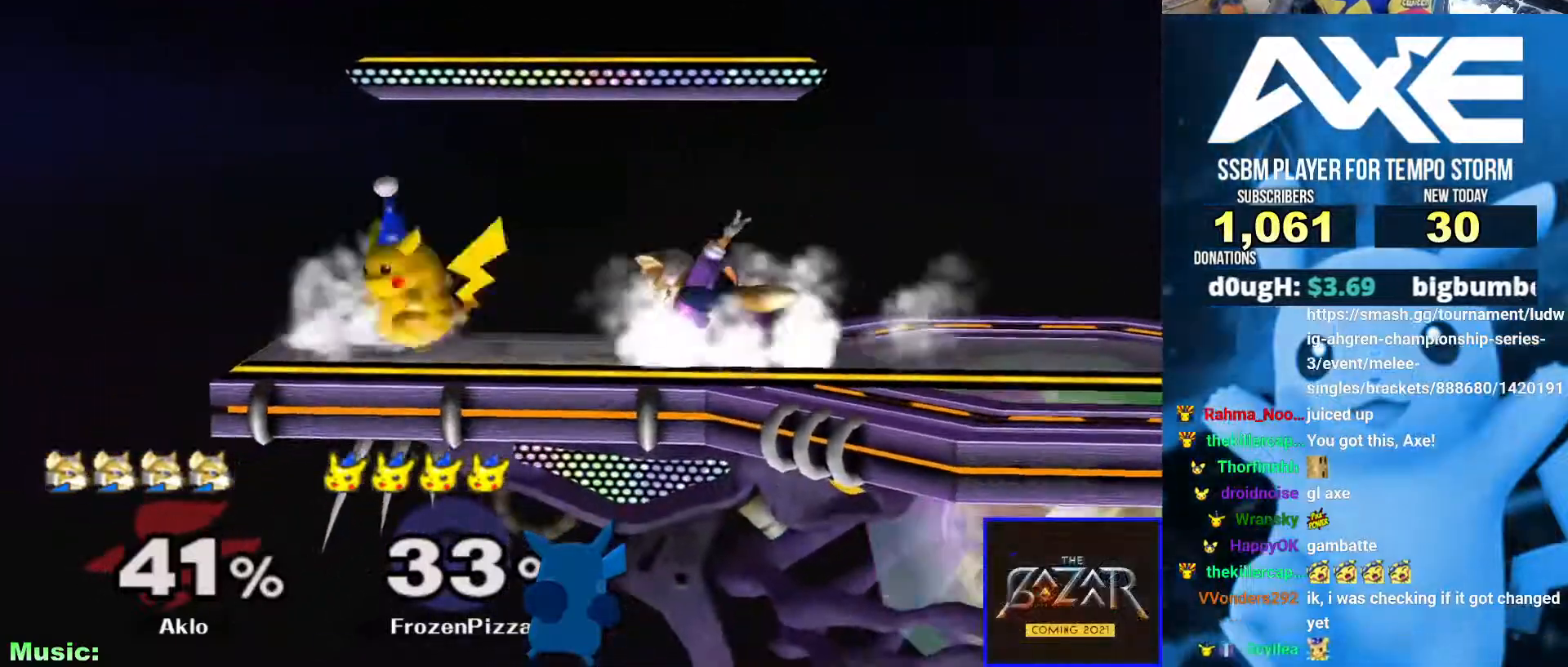
{"dt_ms": 506, "buttons": [], "left_stick": "center", "right_stick": "center", "events": [[17, "left_stick", "right"], [101, "X", "down"], [118, "X", "up"], [186, "left_stick", "center"], [236, "A", "down"], [304, "A", "up"]]}
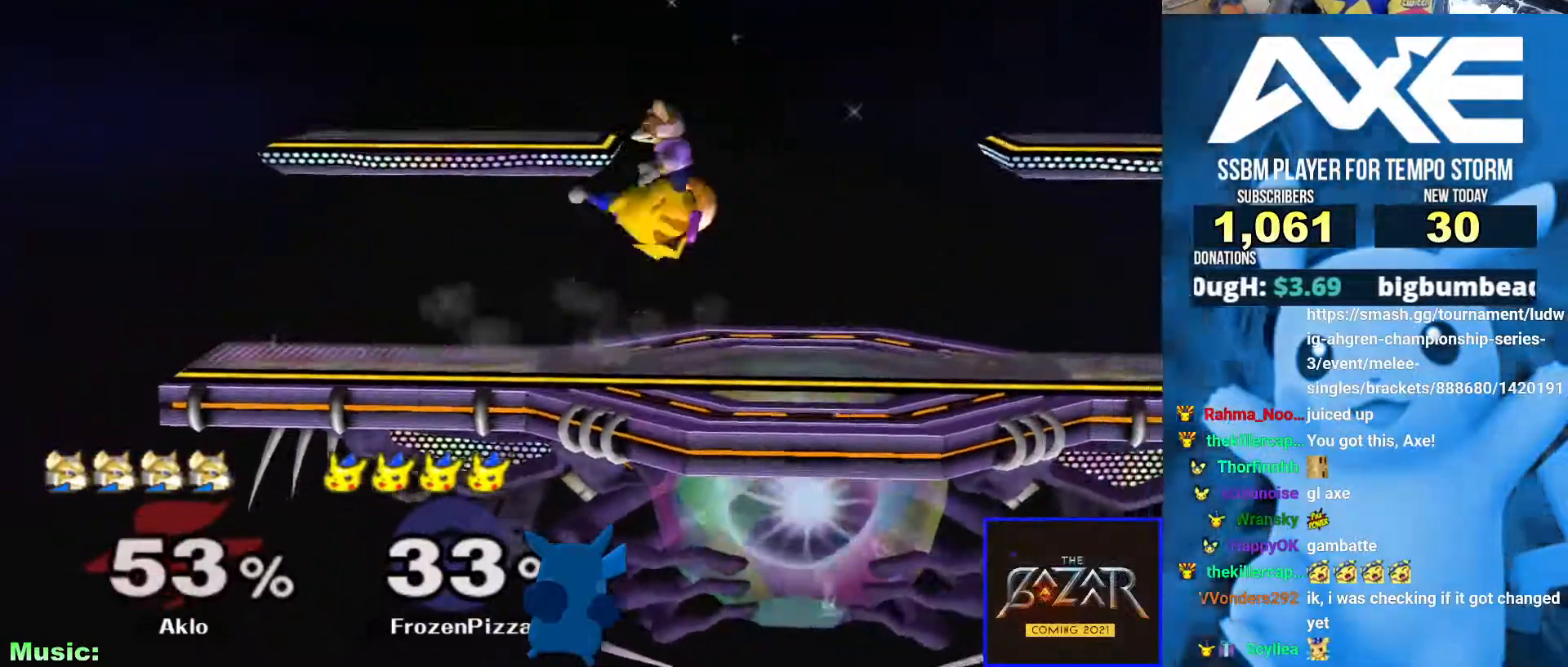
{"dt_ms": 995, "buttons": ["X"], "left_stick": "center", "right_stick": "center"}
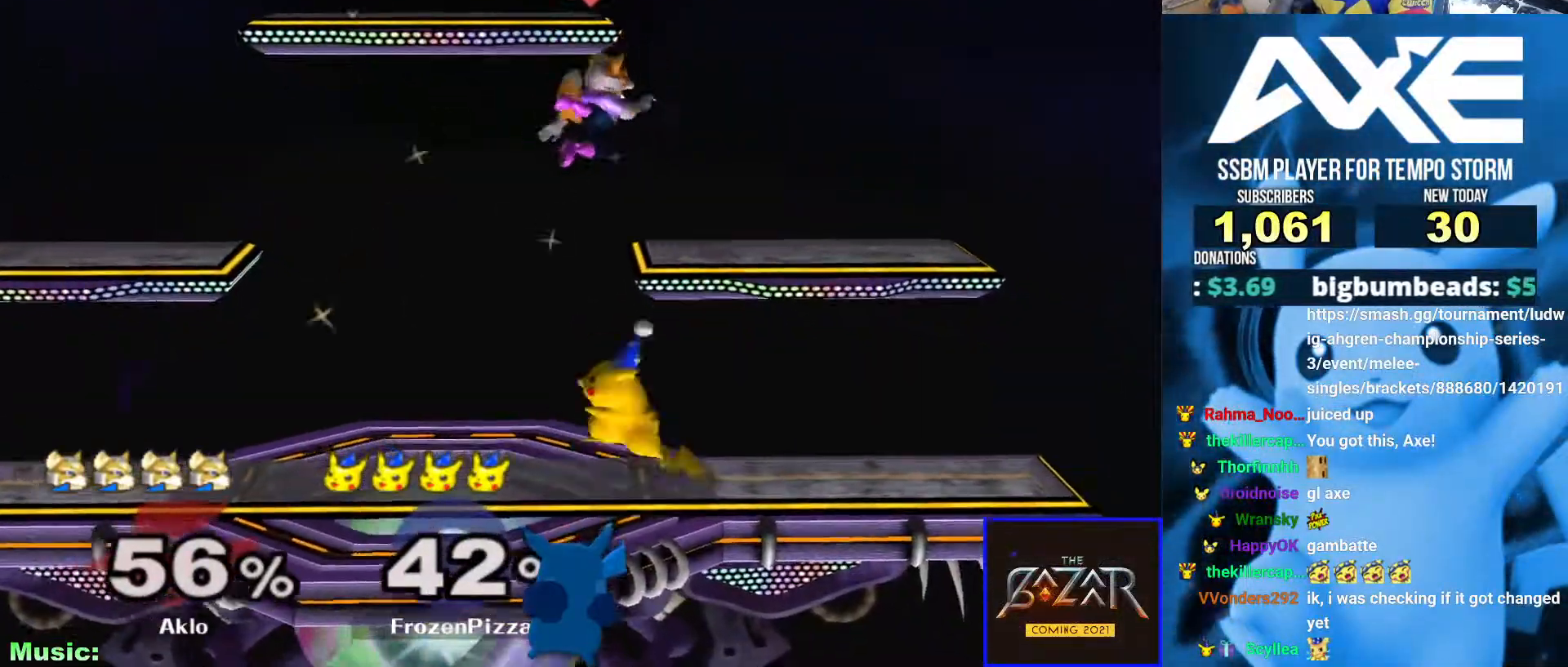
{"dt_ms": 995, "buttons": [], "left_stick": "center", "right_stick": "center"}
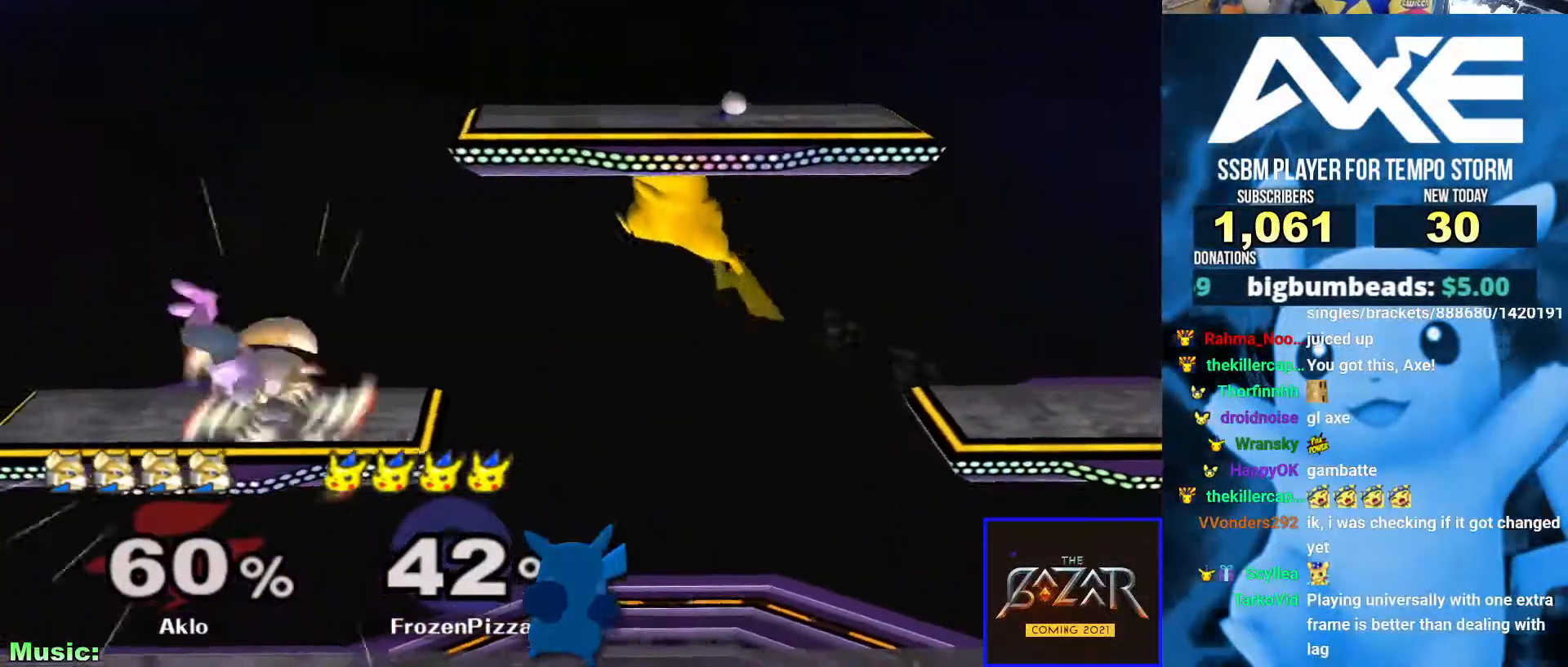
{"dt_ms": 506, "buttons": ["A"], "left_stick": "left", "right_stick": "center"}
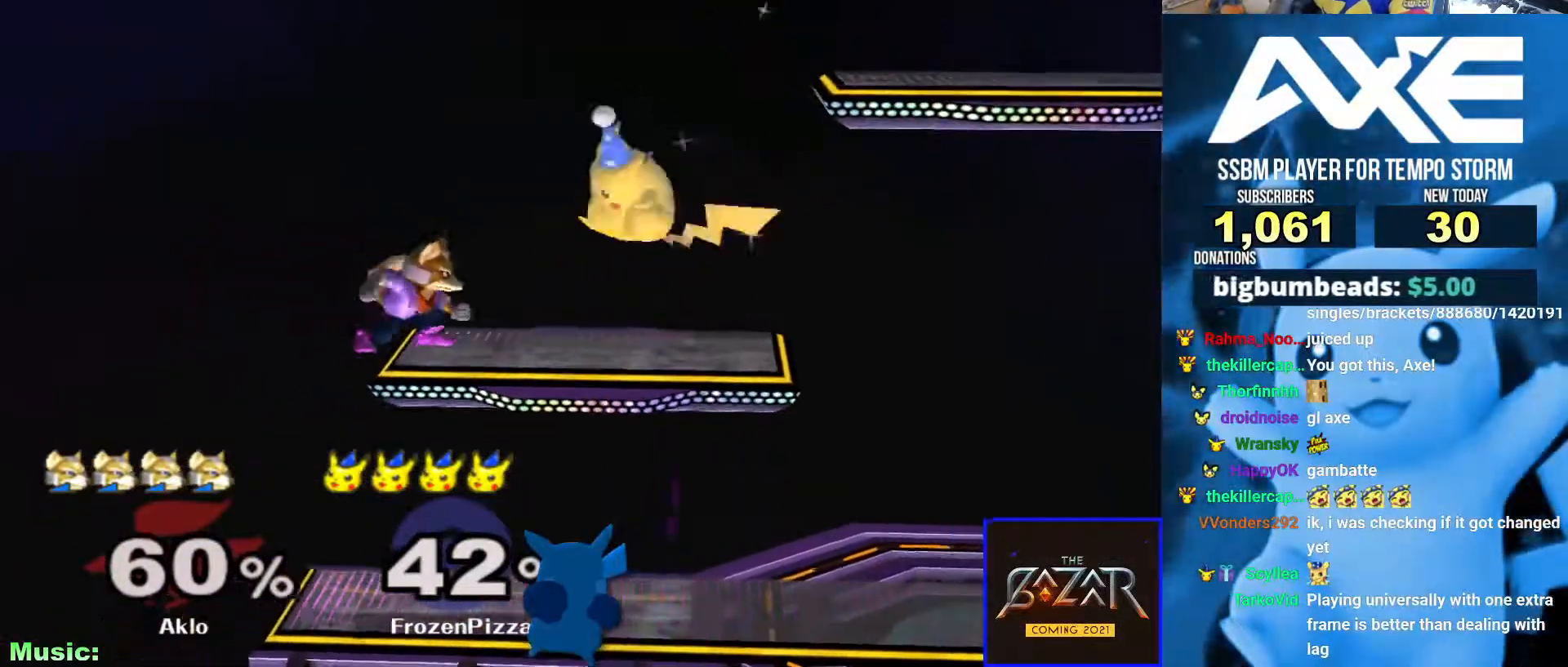
{"dt_ms": 490, "buttons": ["R1"], "left_stick": "down", "right_stick": "center"}
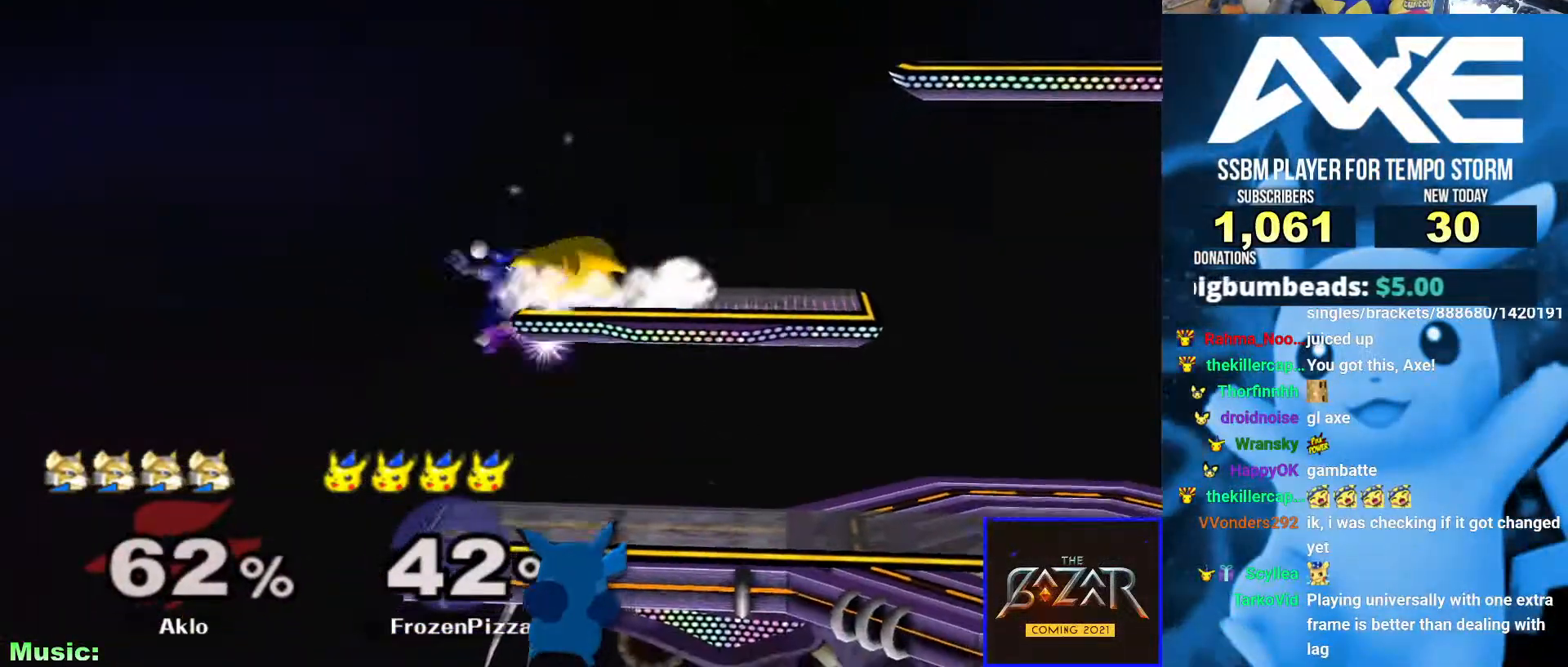
{"dt_ms": 506, "buttons": ["R1"], "left_stick": "down", "right_stick": "center", "events": [[16, "R1", "up"], [16, "left_stick", "center"], [67, "left_stick", "down"], [151, "left_stick", "center"], [168, "A", "down"], [303, "A", "up"], [455, "R1", "down"], [455, "left_stick", "down"]]}
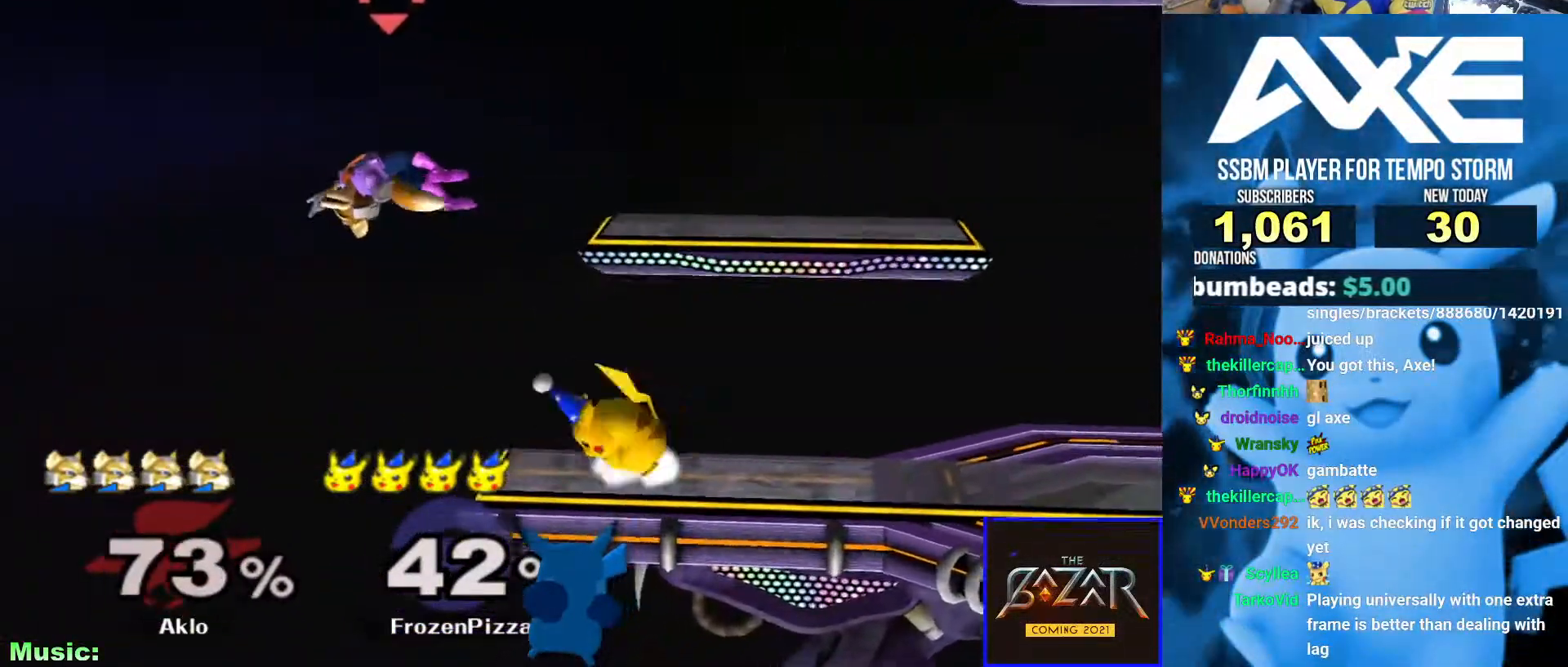
{"dt_ms": 506, "buttons": [], "left_stick": "down-right", "right_stick": "center", "events": [[84, "R1", "up"], [101, "left_stick", "center"], [151, "left_stick", "left"], [371, "left_stick", "center"], [506, "left_stick", "down-right"]]}
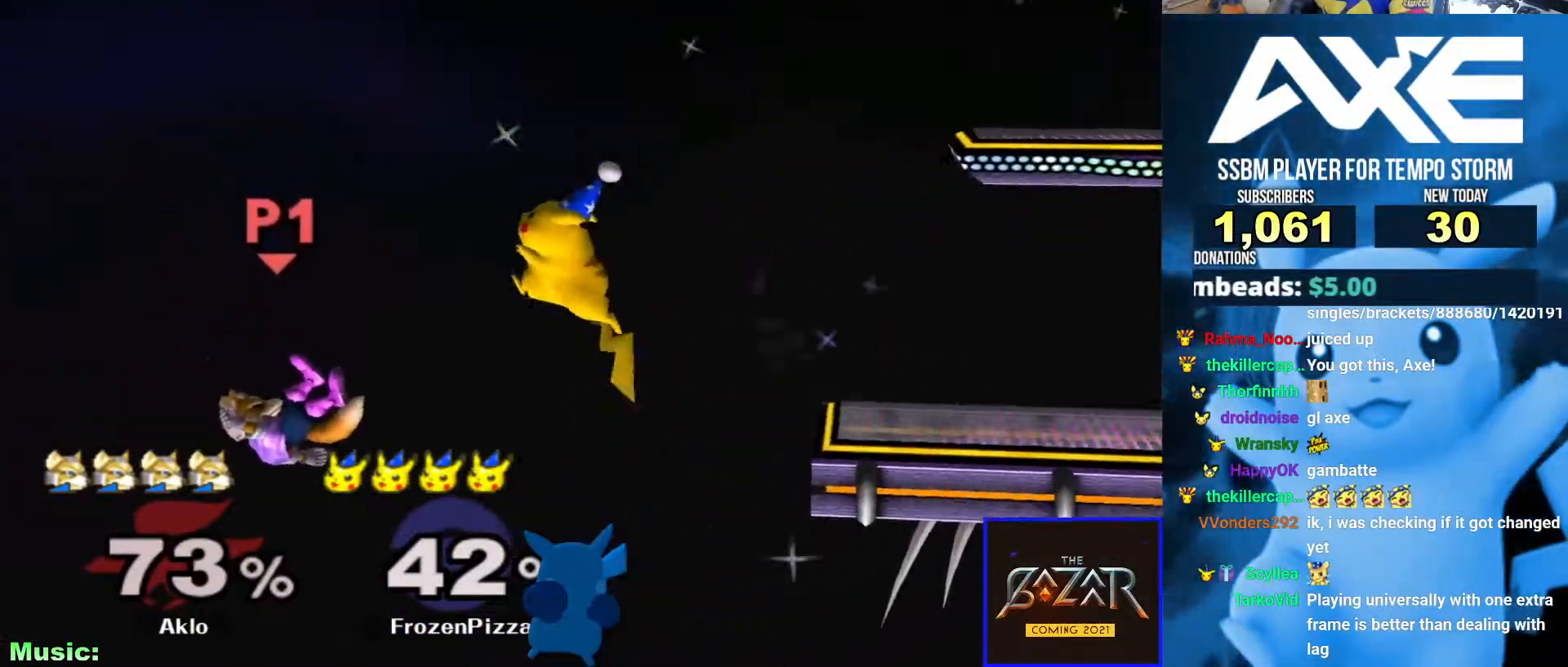
{"dt_ms": 489, "buttons": ["A"], "left_stick": "up", "right_stick": "center", "events": [[253, "left_stick", "center"], [354, "X", "down"], [354, "left_stick", "up"], [404, "A", "down"], [421, "X", "up"]]}